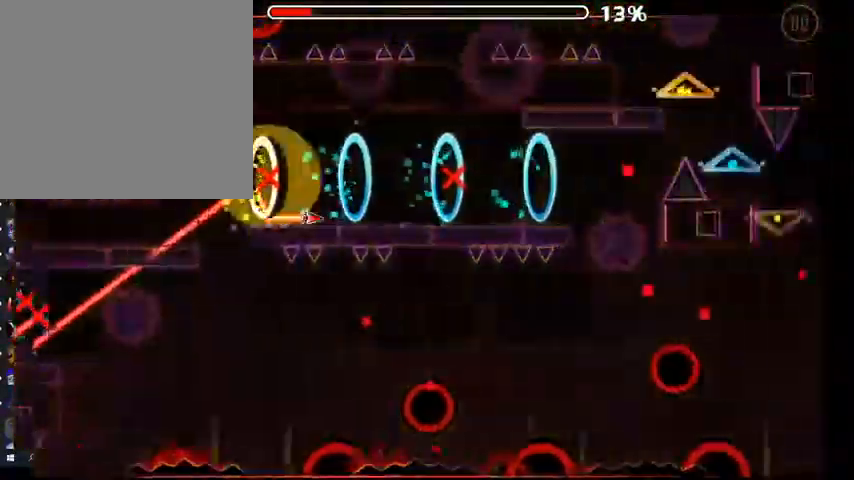
Gameplay with a controller (Xbox layout); each line is a JSON object with the inputs held at the frame after it (dt_ms = milliseconds from this image to that frame). "events" lists button and stick changes between this image and that frame as [ms after this image, input, new state], when the widget could be followed in between.
{"dt_ms": 500, "buttons": ["A"], "left_stick": "center", "right_stick": "center", "events": [[100, "A", "up"], [300, "A", "down"]]}
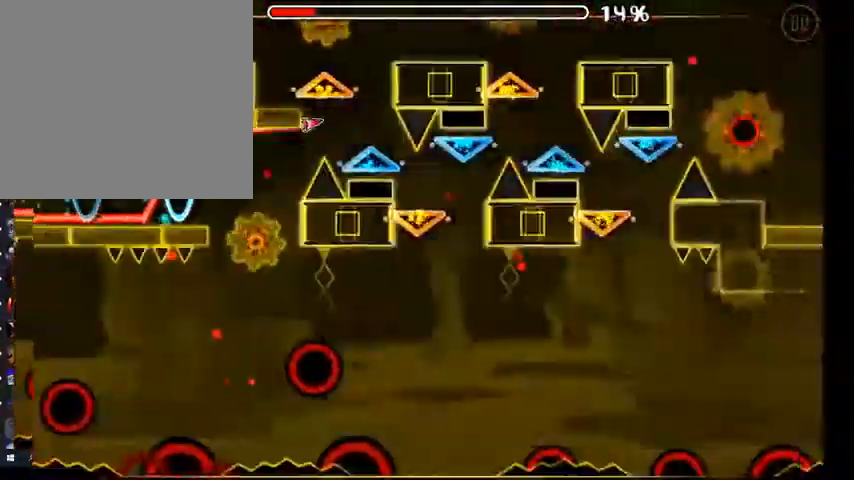
{"dt_ms": 500, "buttons": ["A"], "left_stick": "center", "right_stick": "center", "events": []}
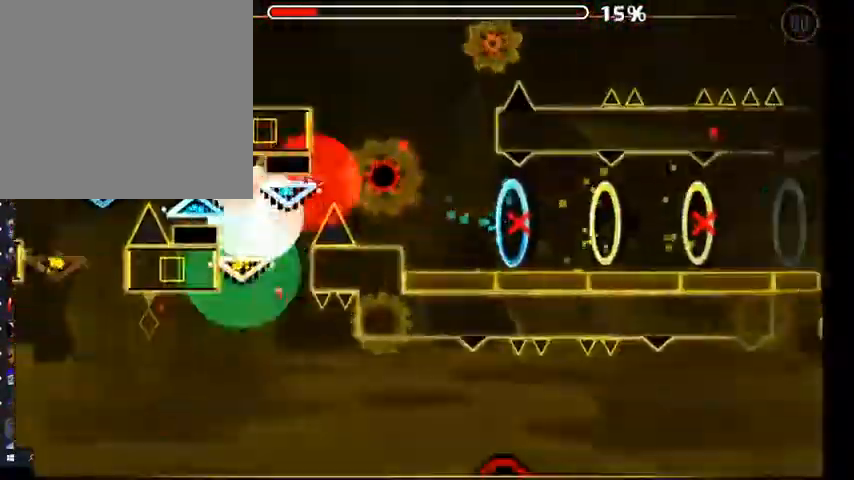
{"dt_ms": 500, "buttons": ["A"], "left_stick": "center", "right_stick": "center", "events": [[167, "A", "up"], [433, "A", "down"]]}
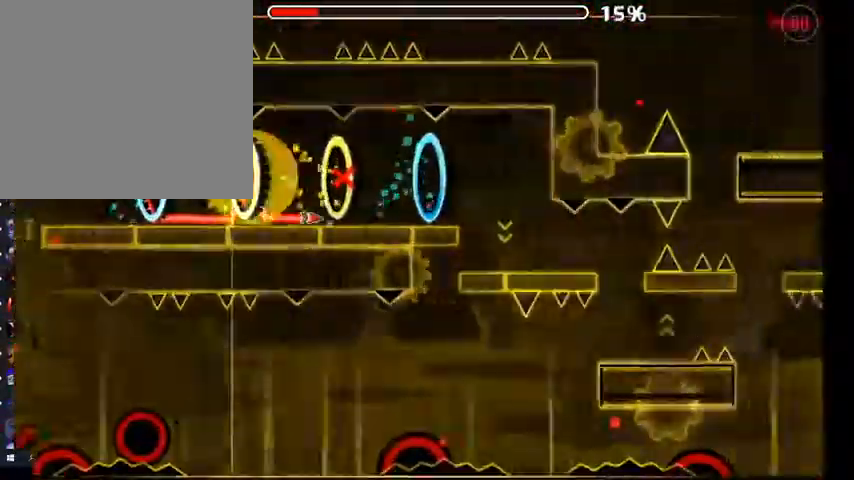
{"dt_ms": 500, "buttons": ["A"], "left_stick": "center", "right_stick": "center", "events": [[167, "A", "up"], [500, "A", "down"]]}
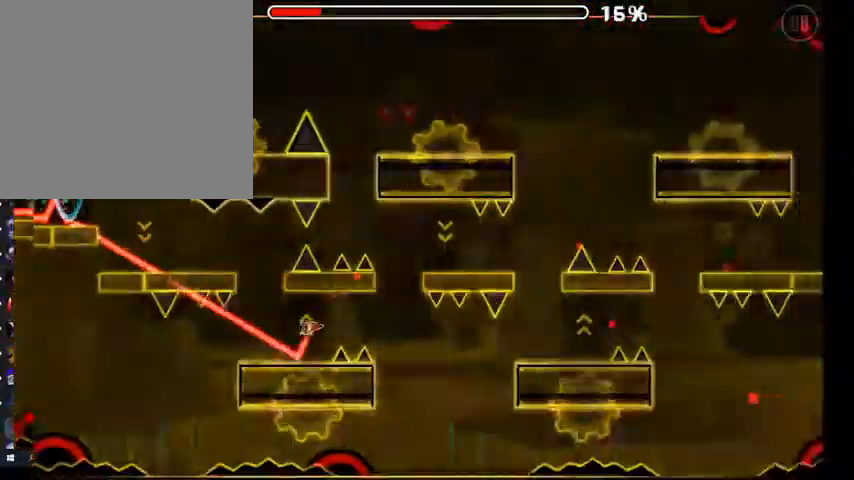
{"dt_ms": 500, "buttons": ["A"], "left_stick": "center", "right_stick": "center", "events": [[200, "A", "up"], [400, "A", "down"]]}
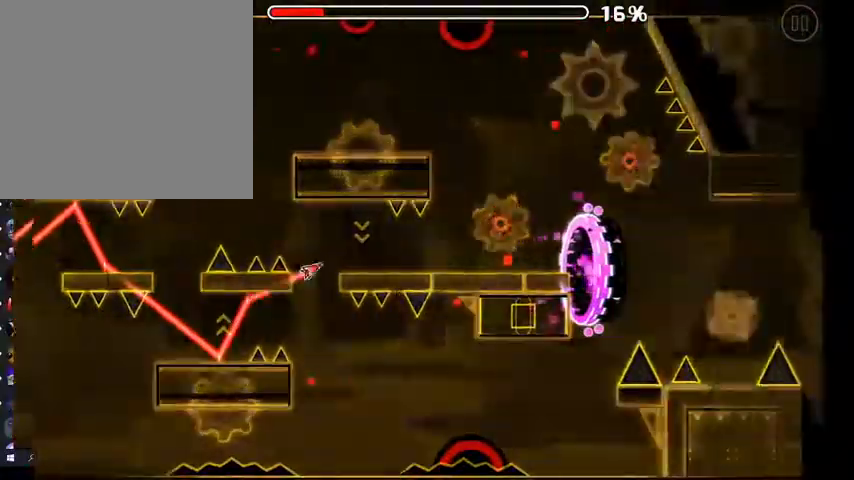
{"dt_ms": 500, "buttons": [], "left_stick": "center", "right_stick": "center", "events": [[100, "A", "up"], [400, "A", "down"], [433, "A", "up"]]}
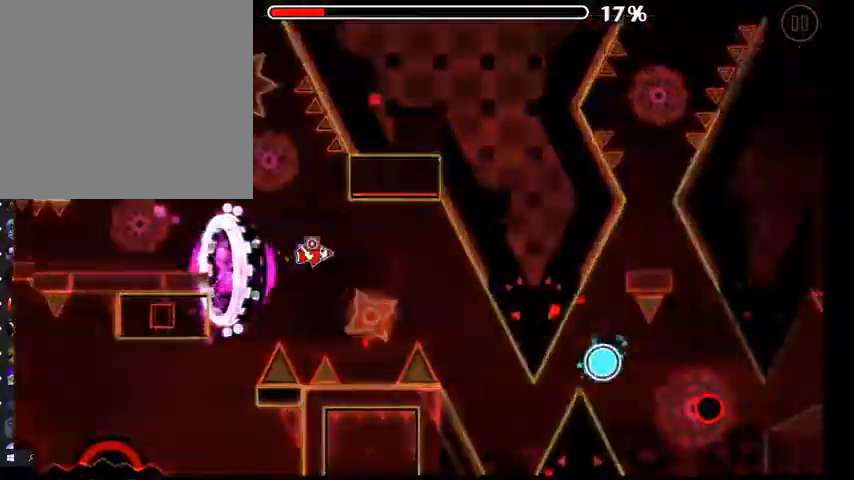
{"dt_ms": 500, "buttons": [], "left_stick": "center", "right_stick": "center"}
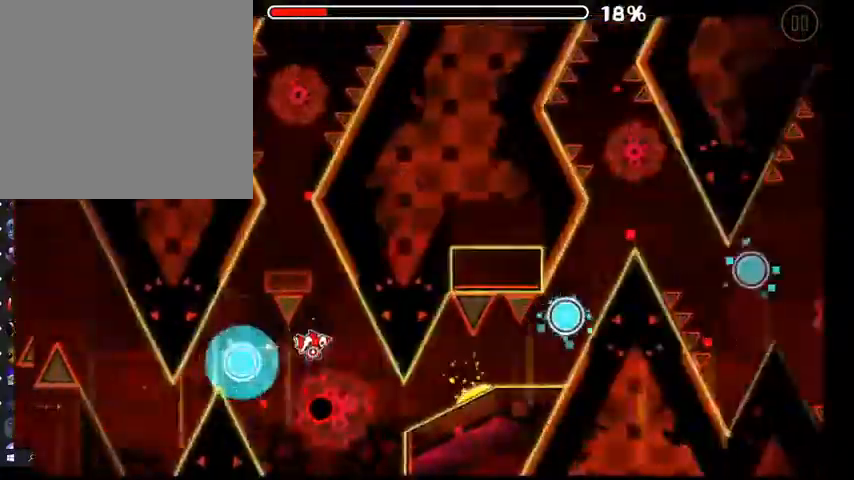
{"dt_ms": 500, "buttons": [], "left_stick": "center", "right_stick": "center", "events": [[367, "A", "down"], [467, "A", "up"]]}
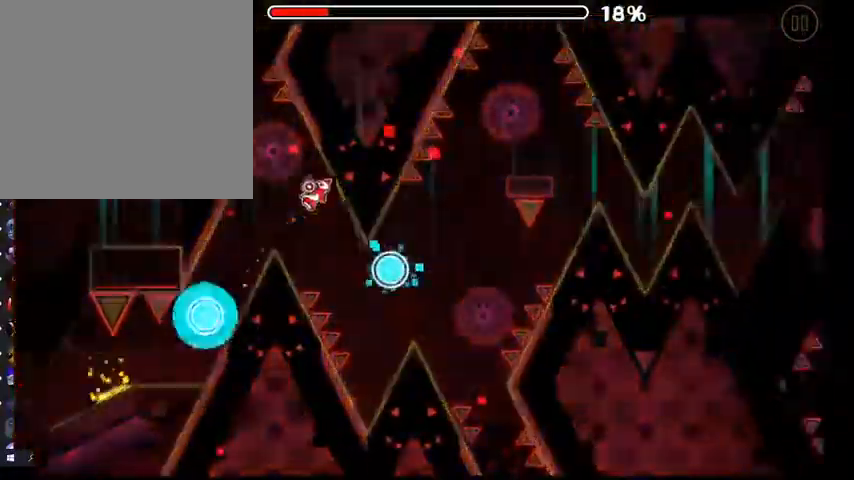
{"dt_ms": 500, "buttons": [], "left_stick": "center", "right_stick": "center", "events": [[100, "A", "down"], [267, "A", "up"]]}
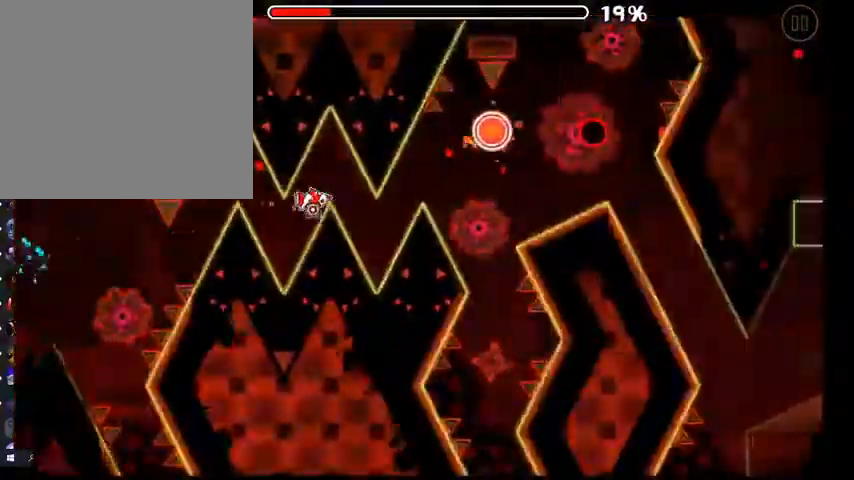
{"dt_ms": 500, "buttons": [], "left_stick": "center", "right_stick": "center", "events": [[300, "A", "down"], [367, "A", "up"]]}
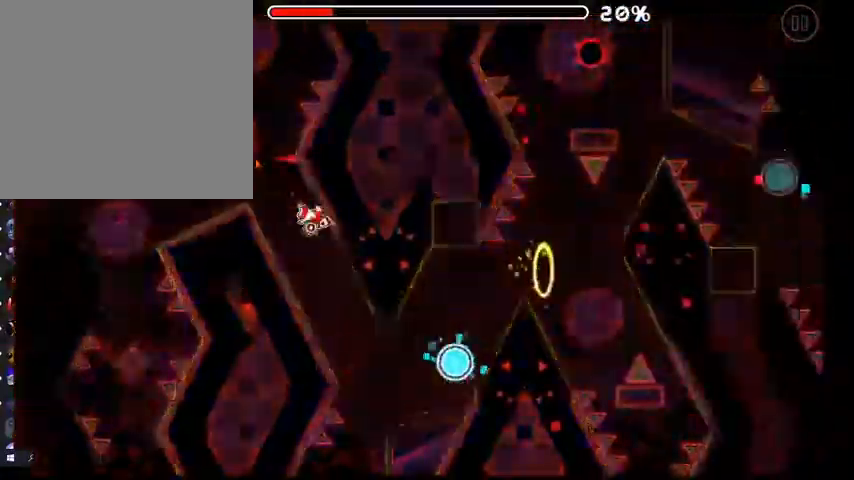
{"dt_ms": 500, "buttons": [], "left_stick": "center", "right_stick": "center", "events": [[200, "A", "down"], [267, "A", "up"]]}
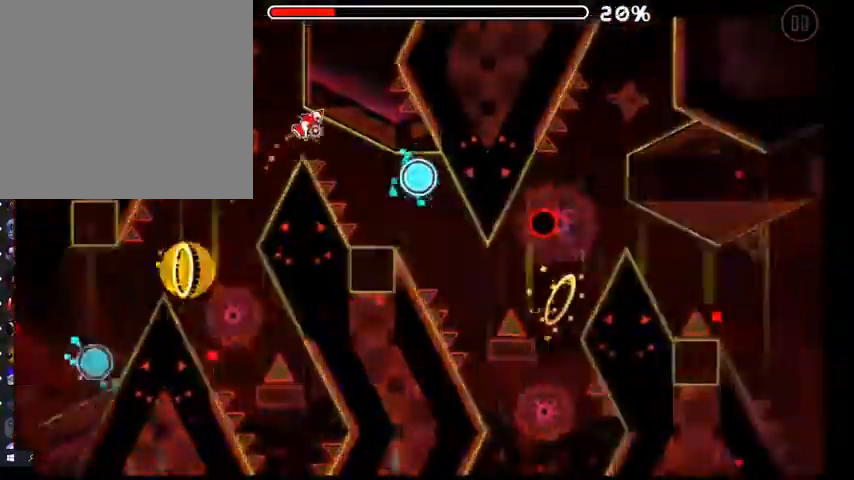
{"dt_ms": 500, "buttons": [], "left_stick": "center", "right_stick": "center", "events": [[167, "A", "down"], [267, "A", "up"]]}
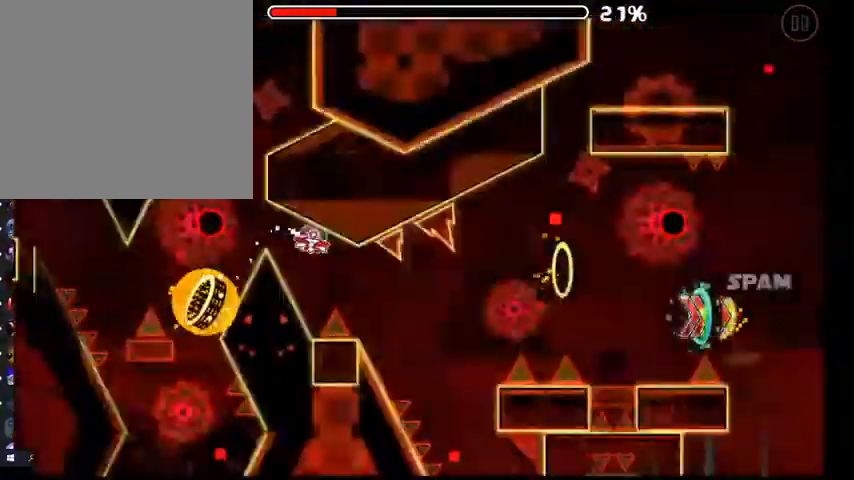
{"dt_ms": 500, "buttons": [], "left_stick": "center", "right_stick": "center", "events": [[167, "A", "down"], [467, "A", "up"]]}
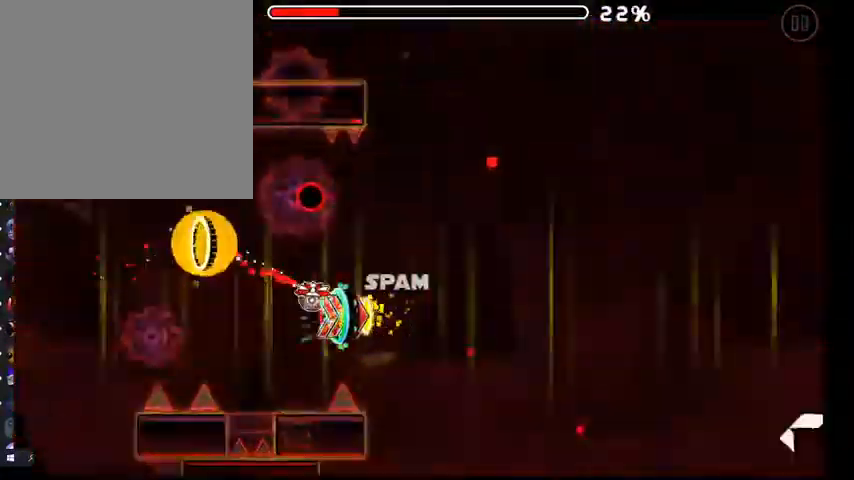
{"dt_ms": 500, "buttons": ["A"], "left_stick": "center", "right_stick": "center", "events": [[33, "A", "down"], [100, "A", "up"], [167, "A", "down"], [267, "A", "up"], [333, "A", "down"], [400, "A", "up"], [467, "A", "down"]]}
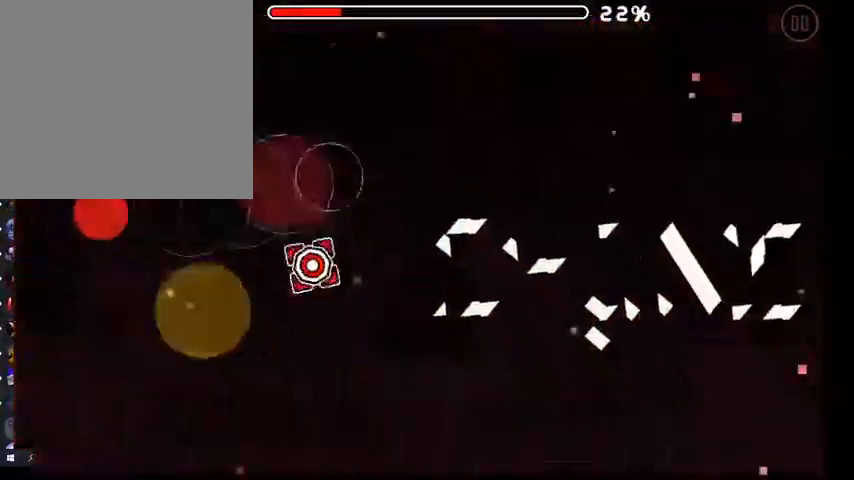
{"dt_ms": 500, "buttons": [], "left_stick": "center", "right_stick": "center", "events": [[67, "A", "up"], [133, "A", "down"], [200, "A", "up"], [267, "A", "down"], [367, "A", "up"], [433, "A", "down"], [500, "A", "up"]]}
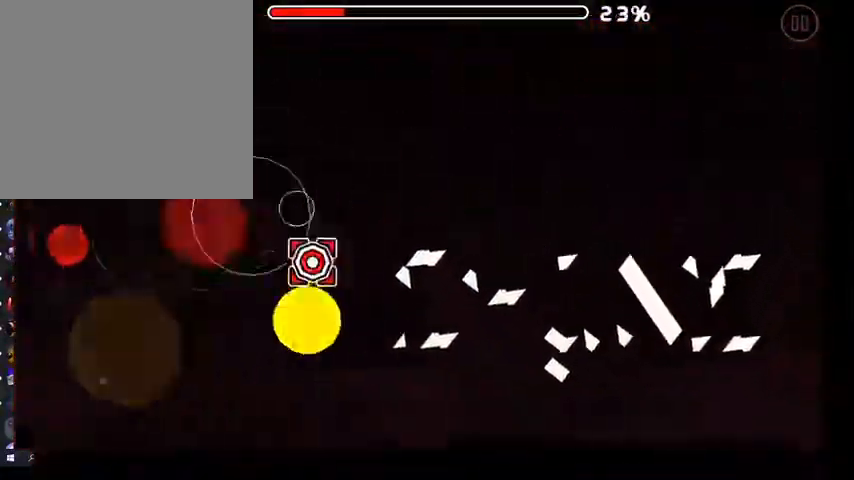
{"dt_ms": 500, "buttons": [], "left_stick": "center", "right_stick": "center", "events": [[67, "A", "down"], [133, "A", "up"], [233, "A", "down"], [300, "A", "up"], [367, "A", "down"], [433, "A", "up"]]}
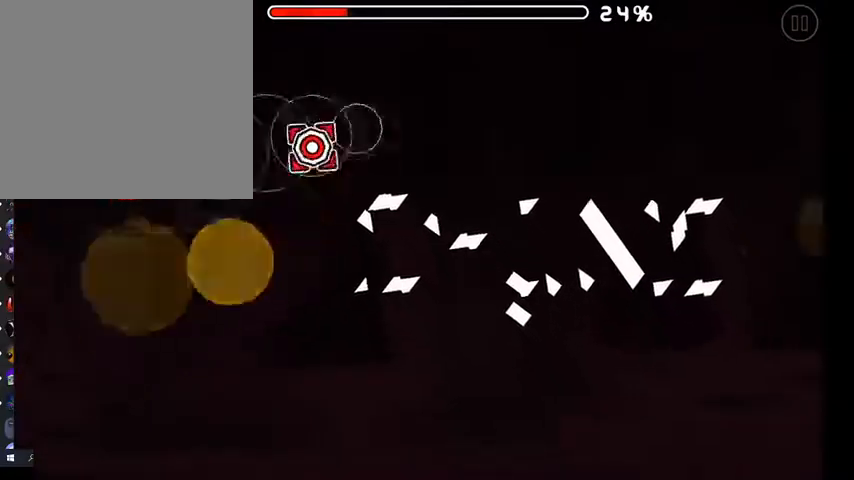
{"dt_ms": 500, "buttons": ["A"], "left_stick": "center", "right_stick": "center", "events": [[33, "A", "down"], [67, "A", "up"], [167, "A", "down"], [233, "A", "up"], [300, "A", "down"], [367, "A", "up"], [467, "A", "down"]]}
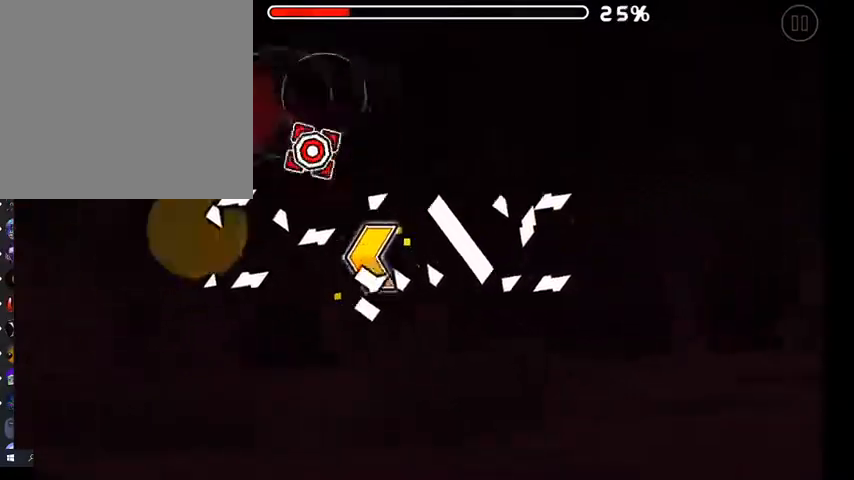
{"dt_ms": 500, "buttons": [], "left_stick": "center", "right_stick": "center", "events": [[33, "A", "up"], [367, "A", "down"], [433, "A", "up"]]}
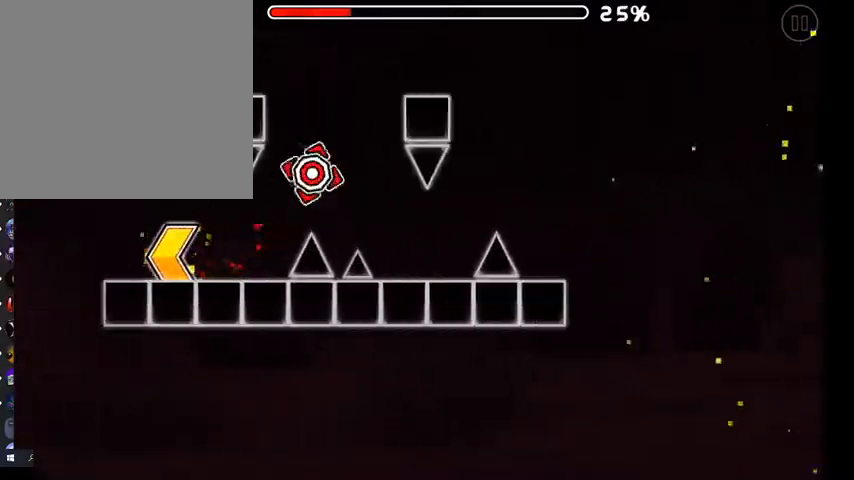
{"dt_ms": 500, "buttons": [], "left_stick": "center", "right_stick": "center", "events": [[367, "A", "down"], [433, "A", "up"]]}
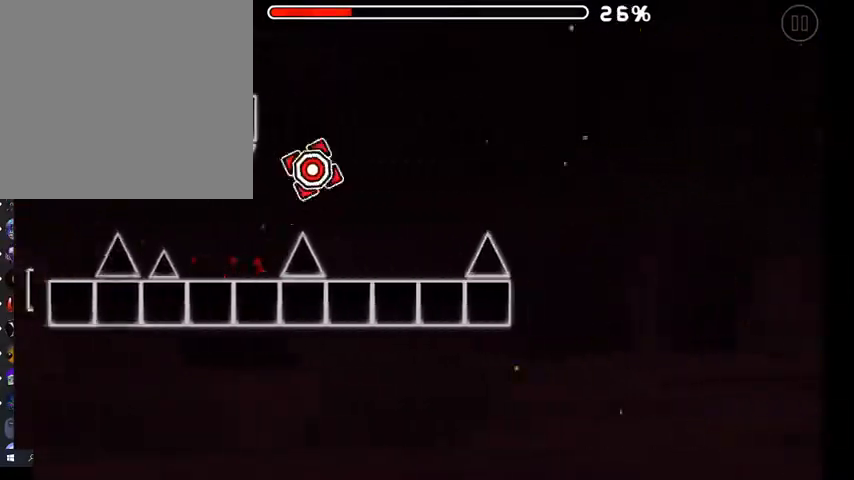
{"dt_ms": 500, "buttons": ["A"], "left_stick": "center", "right_stick": "center", "events": [[333, "A", "down"]]}
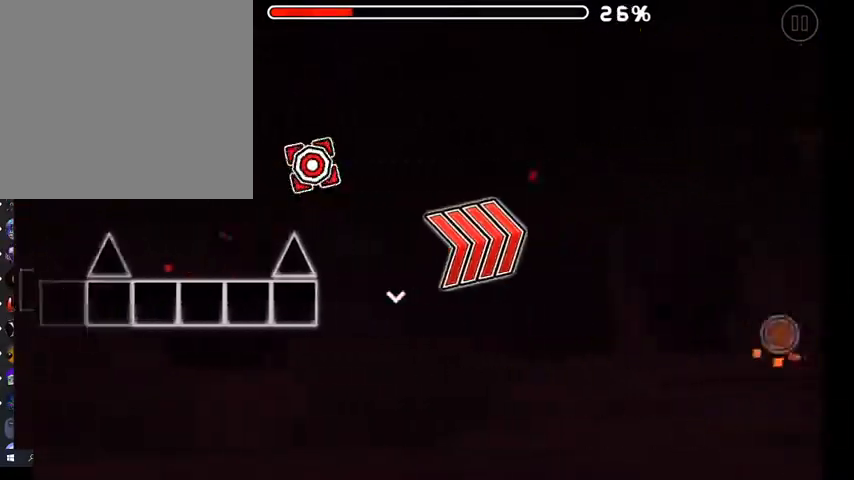
{"dt_ms": 500, "buttons": ["L2"], "left_stick": "center", "right_stick": "center", "events": [[367, "A", "up"], [367, "L2", "down"]]}
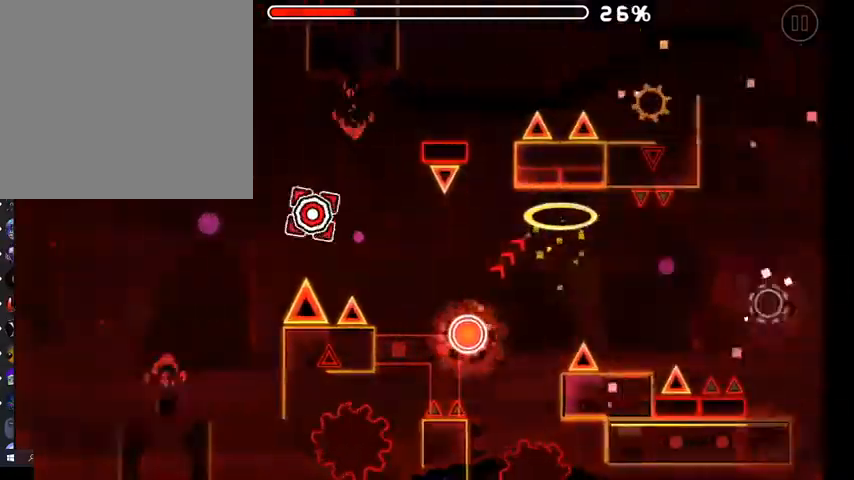
{"dt_ms": 500, "buttons": ["A"], "left_stick": "center", "right_stick": "center", "events": [[33, "A", "down"], [33, "L2", "up"], [333, "A", "up"], [467, "A", "down"]]}
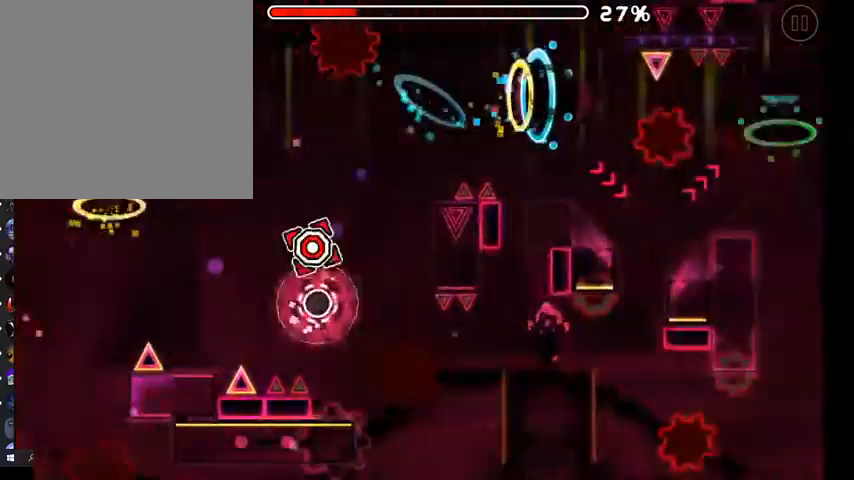
{"dt_ms": 500, "buttons": [], "left_stick": "center", "right_stick": "center", "events": [[67, "A", "up"], [233, "A", "down"], [433, "A", "up"]]}
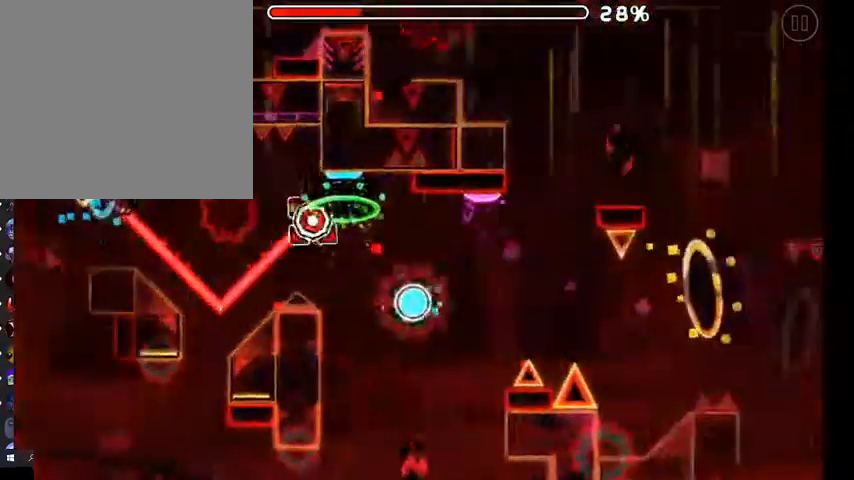
{"dt_ms": 500, "buttons": ["A"], "left_stick": "center", "right_stick": "center", "events": [[133, "A", "down"], [300, "A", "up"], [500, "A", "down"]]}
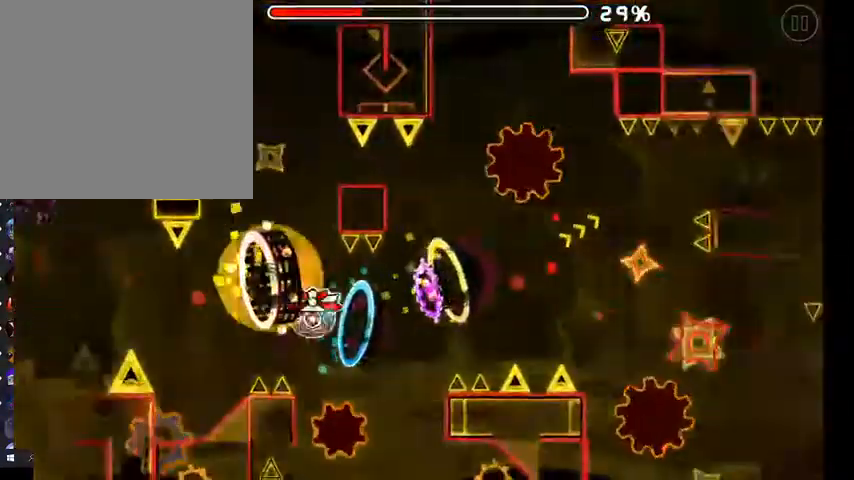
{"dt_ms": 1000, "buttons": ["A"], "left_stick": "center", "right_stick": "center"}
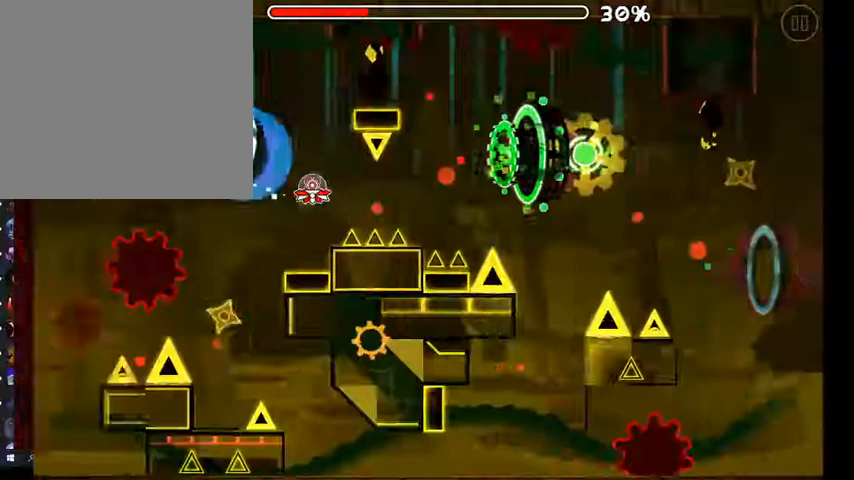
{"dt_ms": 500, "buttons": [], "left_stick": "center", "right_stick": "center", "events": [[100, "A", "up"], [267, "A", "down"], [300, "A", "up"]]}
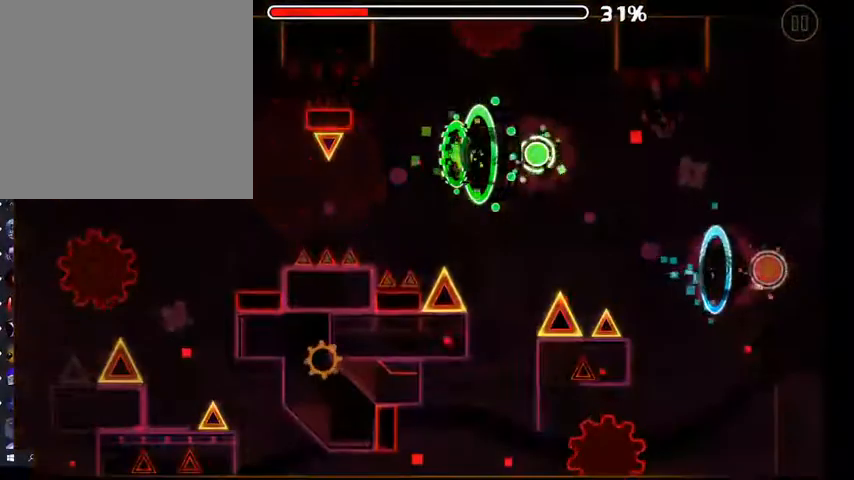
{"dt_ms": 500, "buttons": [], "left_stick": "center", "right_stick": "center", "events": []}
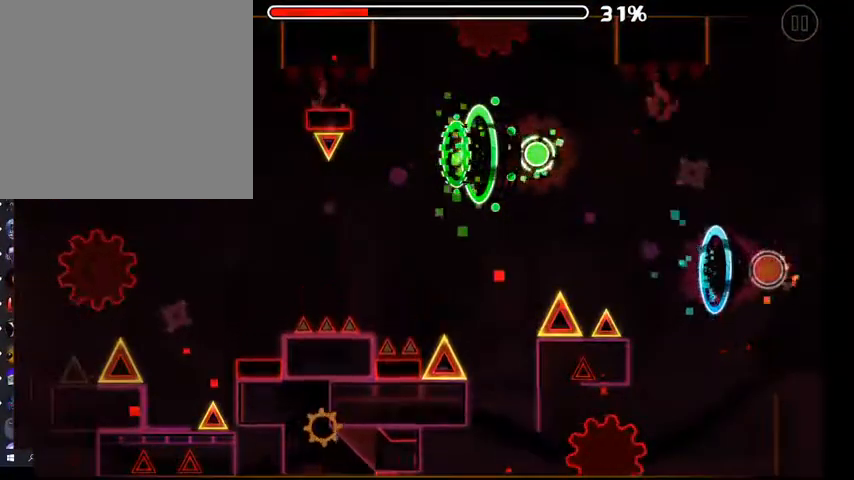
{"dt_ms": 500, "buttons": [], "left_stick": "center", "right_stick": "center", "events": []}
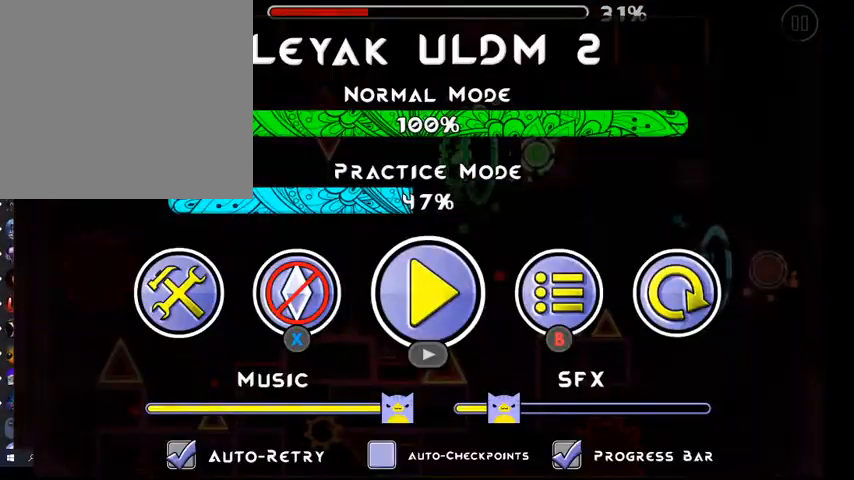
{"dt_ms": 500, "buttons": [], "left_stick": "center", "right_stick": "center", "events": []}